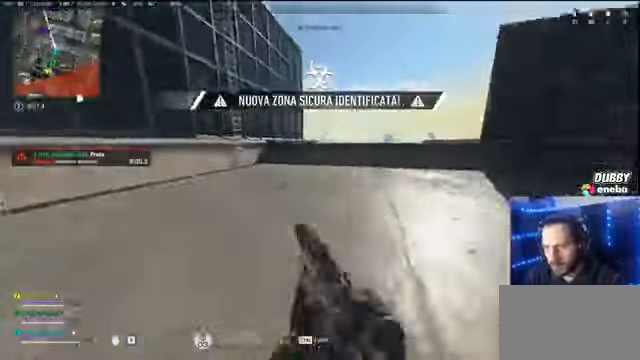
Gameplay with keyboard and mouse; each line is a JSON object with the keys and mouse buttons held at the frame after it. "events" lists presses ("down") and releases ("up") of "1", "2", "3", "4", "5", "a", "alt", "c", "caps_lock", "ctrl", "d", "e", "f", "g", "q", "r", "s", "shift", "space", "t", "tab", "v", "w", "x", "z" and "mouse_wheel" between this image and that frame as [ms after this image, input, new state], when the widget could be followed in between. "mouse_wheel" = the "wheel" button of the "mouse" list. No other keys are recorded. "wheel" means that the mouse wheel is clicked or scrolled. Not read: mouse_move.
{"keys": ["shift", "w"], "mouse": []}
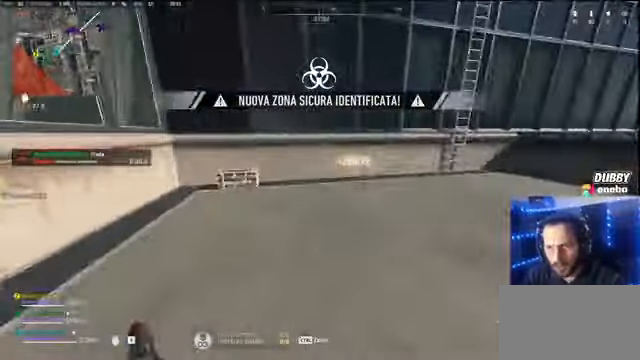
{"keys": ["w"], "mouse": [], "events": [[500, "shift", "up"]]}
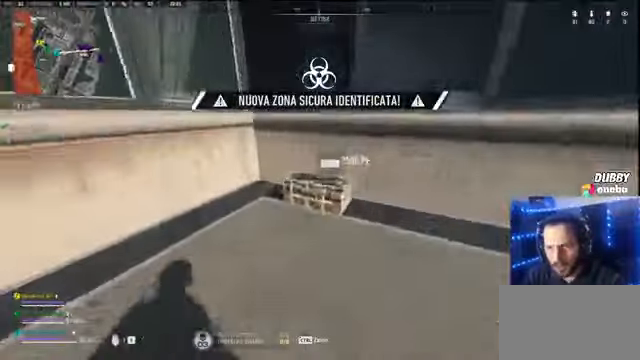
{"keys": ["s"], "mouse": [], "events": [[300, "w", "up"], [434, "s", "down"]]}
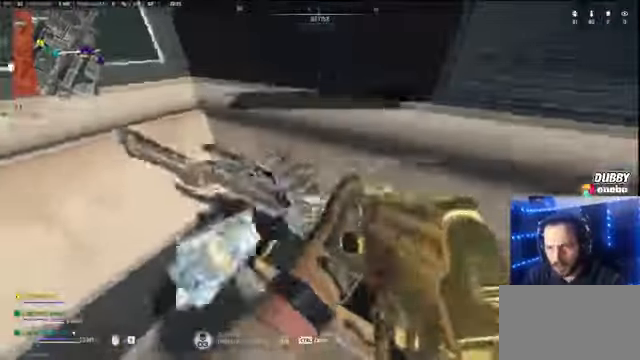
{"keys": ["a"], "mouse": [], "events": [[134, "a", "down"], [200, "s", "up"], [367, "w", "down"], [500, "w", "up"]]}
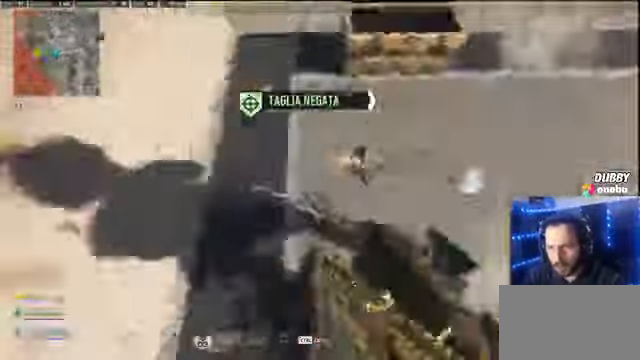
{"keys": [], "mouse": [], "events": [[34, "a", "up"], [34, "d", "down"], [367, "d", "up"], [367, "w", "down"], [500, "w", "up"]]}
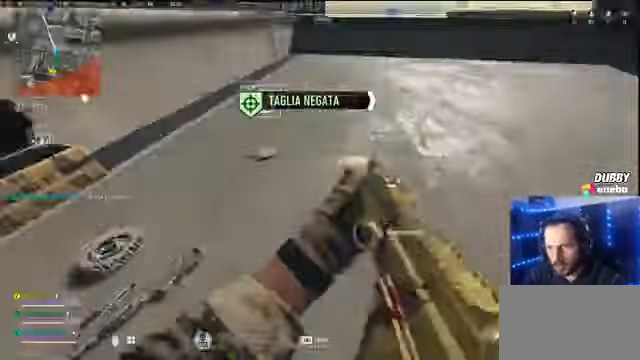
{"keys": ["shift", "w"], "mouse": [], "events": [[34, "w", "down"], [100, "shift", "down"]]}
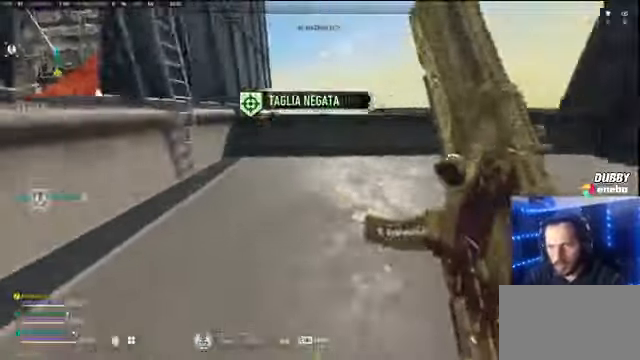
{"keys": ["shift", "w"], "mouse": [], "events": [[67, "mouse_wheel", "down"], [167, "mouse_wheel", "up"]]}
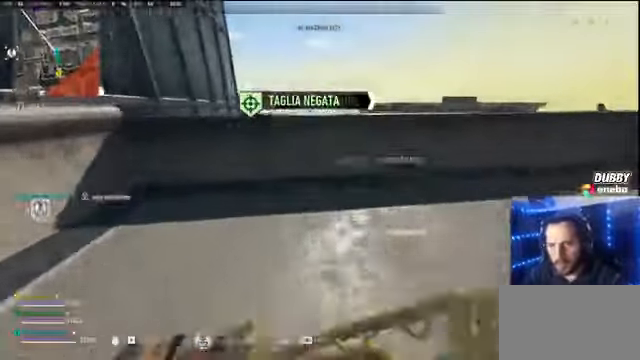
{"keys": ["shift", "w"], "mouse": [], "events": [[367, "space", "down"], [467, "space", "up"]]}
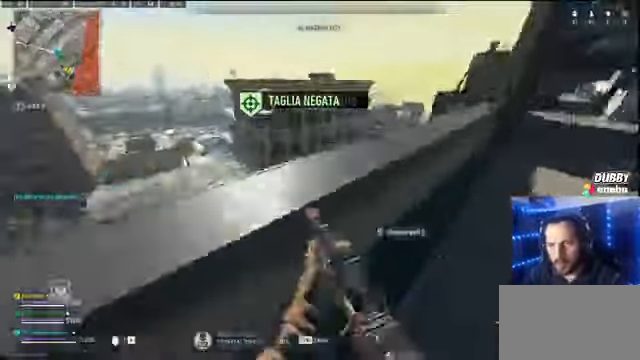
{"keys": [], "mouse": [], "events": [[67, "space", "down"], [167, "space", "up"], [200, "shift", "up"], [234, "d", "down"], [300, "w", "up"], [467, "d", "up"]]}
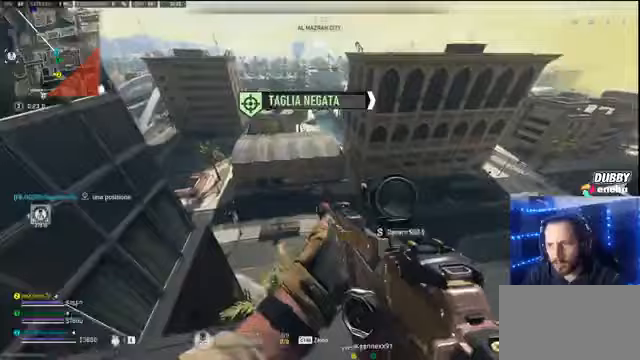
{"keys": ["d"], "mouse": [], "events": [[67, "d", "down"]]}
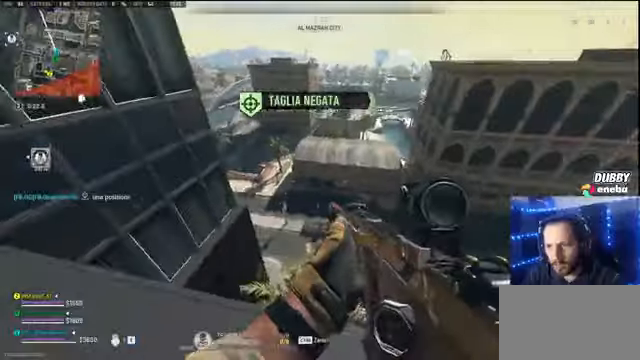
{"keys": [], "mouse": [], "events": [[333, "d", "up"]]}
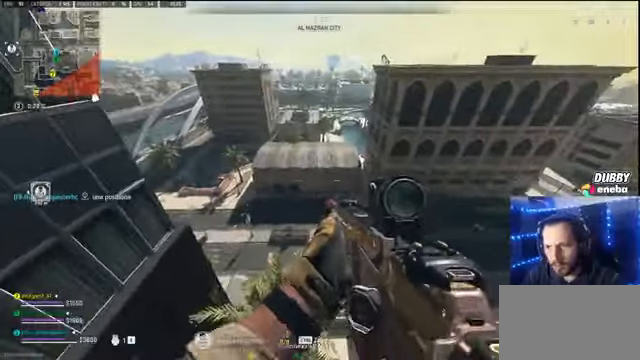
{"keys": [], "mouse": [], "events": [[167, "d", "down"], [467, "d", "up"]]}
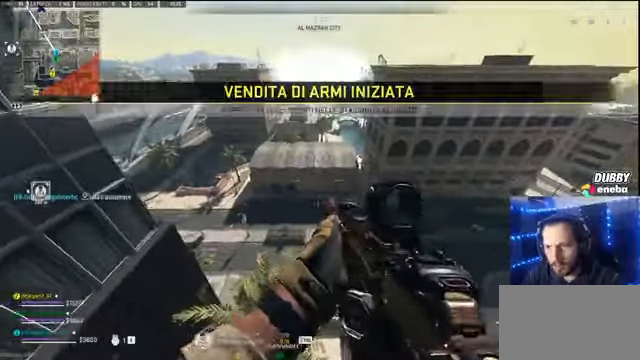
{"keys": [], "mouse": [], "events": [[367, "d", "down"], [500, "d", "up"]]}
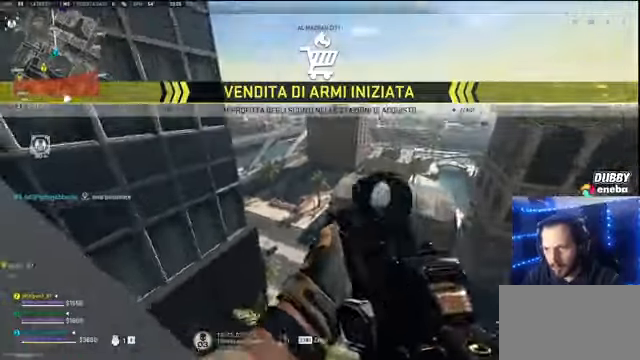
{"keys": ["a"], "mouse": [], "events": [[333, "a", "down"]]}
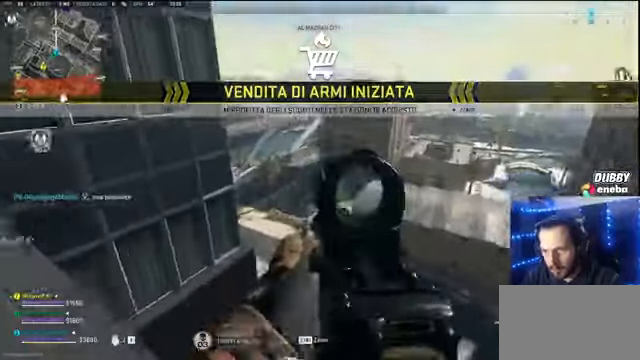
{"keys": [], "mouse": [], "events": [[67, "a", "up"], [167, "mouse_wheel", "down"], [233, "mouse_wheel", "up"], [333, "a", "down"], [467, "a", "up"]]}
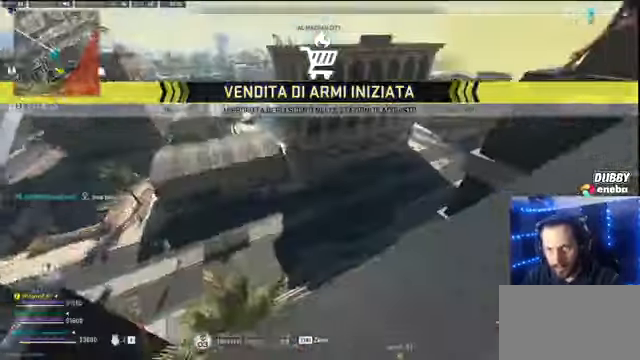
{"keys": ["d"], "mouse": [], "events": [[400, "d", "down"]]}
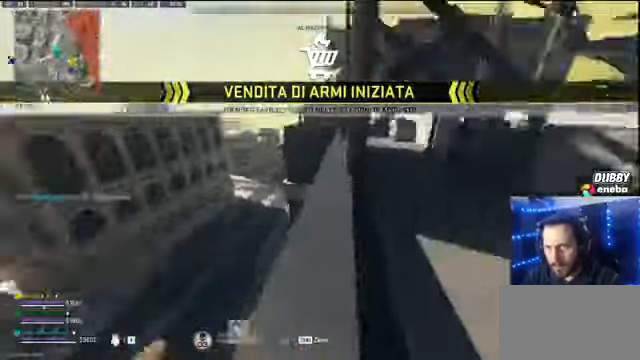
{"keys": ["w"], "mouse": [], "events": [[33, "d", "up"], [100, "w", "down"], [333, "space", "down"], [433, "space", "up"]]}
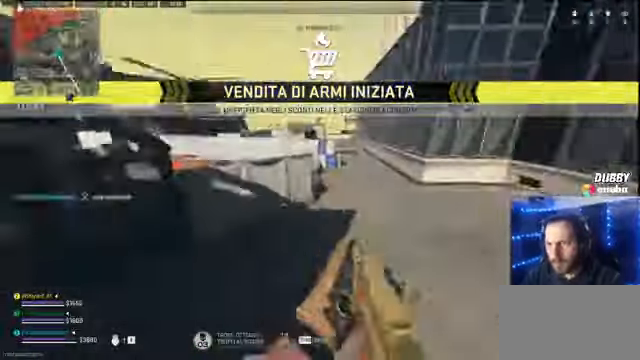
{"keys": ["w"], "mouse": [], "events": []}
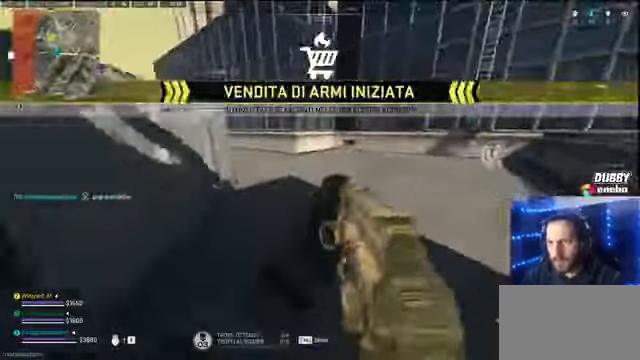
{"keys": ["shift", "w"], "mouse": [], "events": [[33, "shift", "down"], [133, "shift", "up"], [200, "shift", "down"]]}
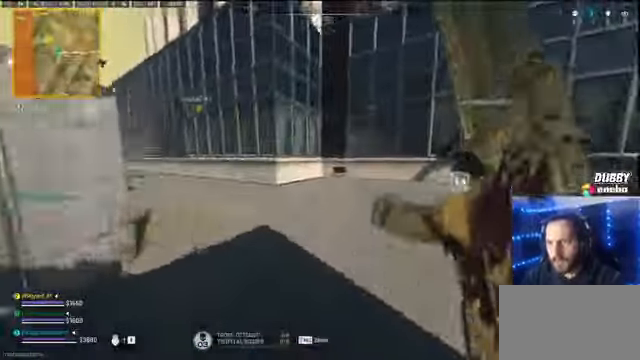
{"keys": ["w"], "mouse": [], "events": [[33, "space", "down"], [100, "shift", "up"], [133, "space", "up"], [200, "d", "down"], [333, "d", "up"]]}
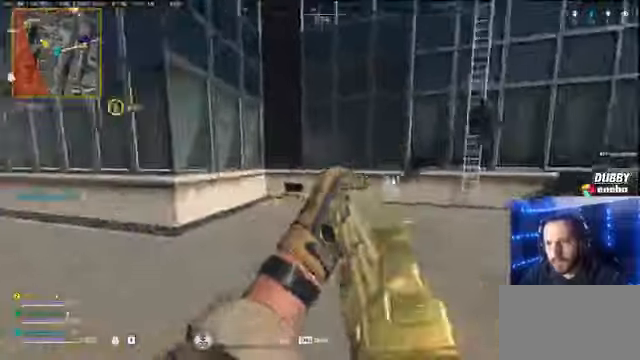
{"keys": ["shift", "w"], "mouse": [], "events": [[200, "shift", "down"]]}
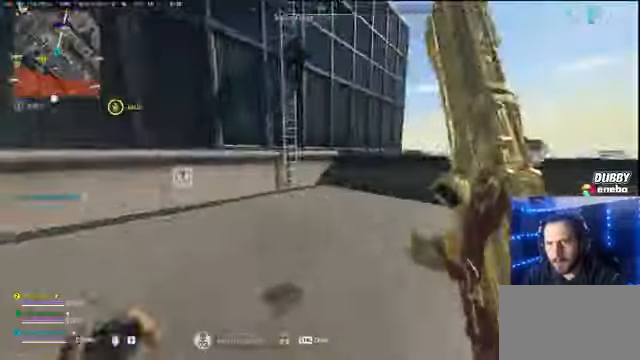
{"keys": ["shift", "w"], "mouse": [], "events": [[266, "mouse_wheel", "down"], [366, "mouse_wheel", "up"]]}
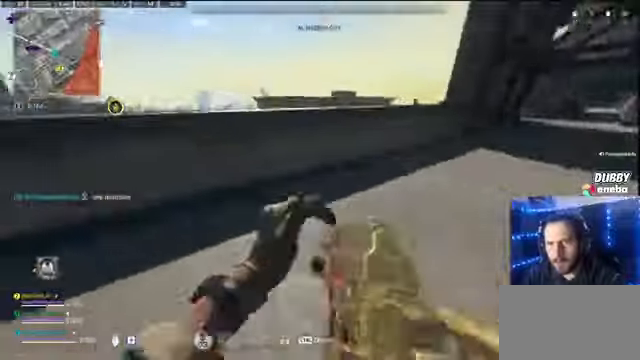
{"keys": ["w"], "mouse": [], "events": [[233, "space", "down"], [266, "space", "up"], [366, "space", "down"], [466, "space", "up"], [500, "shift", "up"]]}
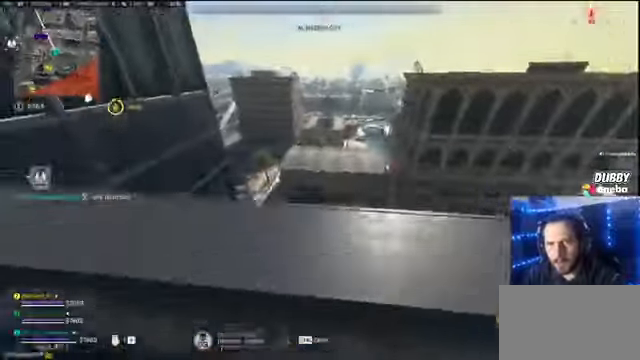
{"keys": ["d"], "mouse": [], "events": [[66, "d", "down"], [100, "w", "up"]]}
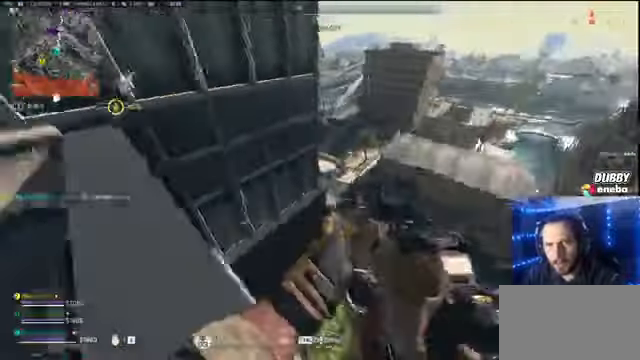
{"keys": ["shift", "w"], "mouse": [], "events": [[33, "d", "up"], [266, "a", "down"], [366, "mouse_wheel", "down"], [400, "mouse_wheel", "up"], [400, "w", "down"], [433, "a", "up"], [500, "shift", "down"]]}